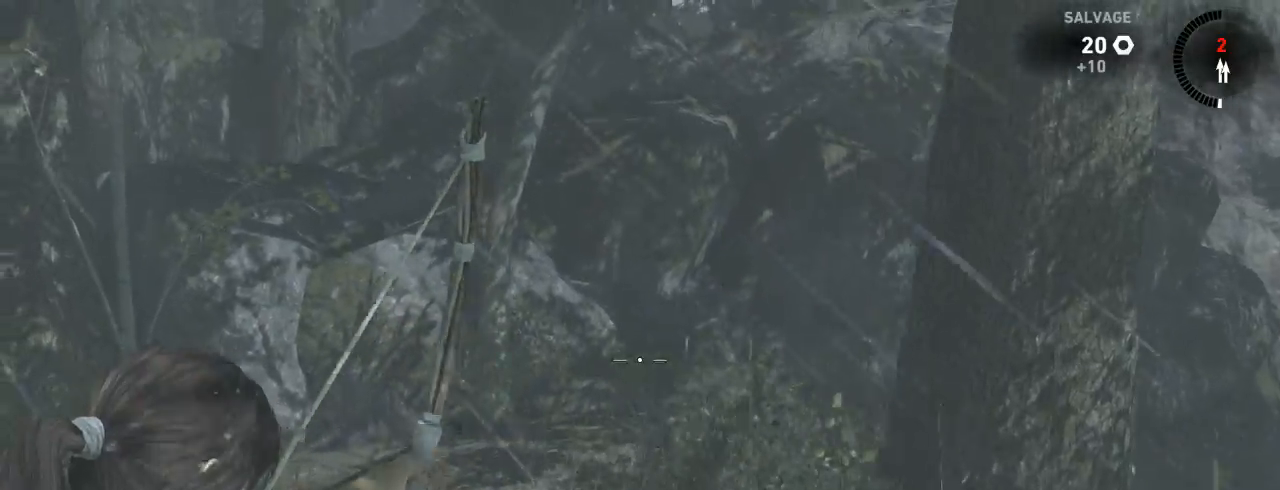
Gameplay with keyboard and mouse; each line is a JSON object with the keys and mouse buttons held at the frame after it. "events" lists presses ("down") and releases ("up") of "1", "2", "3", "4", "5", "6", "7", "a", "alt", "b", "c", "ctrl", "d", "e", "escape", "f", "g", "h", "q", "r", "s", "shift", "space", "t", "tilde", "v", "w", "x", "y", "z", "mouse_left", "mouse_middle", "mouse_right", "mouse_mb4", "mouse_mb5", "mouse_wheel_up" and "mouse_wheel_down" between this image and that frame as [ms after this image, input, new state], when the widget could be followed in between. "mouse_left", "mouse_middle", "mouse_right", "mouse_mb4", "mouse_mb5", "mouse_wheel_up", "mouse_wheel_down" = the "left", "middle", "right", "mb4", "mb5", "wheel_up", "wheel_down" buttons of the "mouse" list. No other keys are recorded. Not read: mouse_move.
{"keys": [], "mouse": ["right"], "events": [[333, "z", "up"], [433, "q", "up"]]}
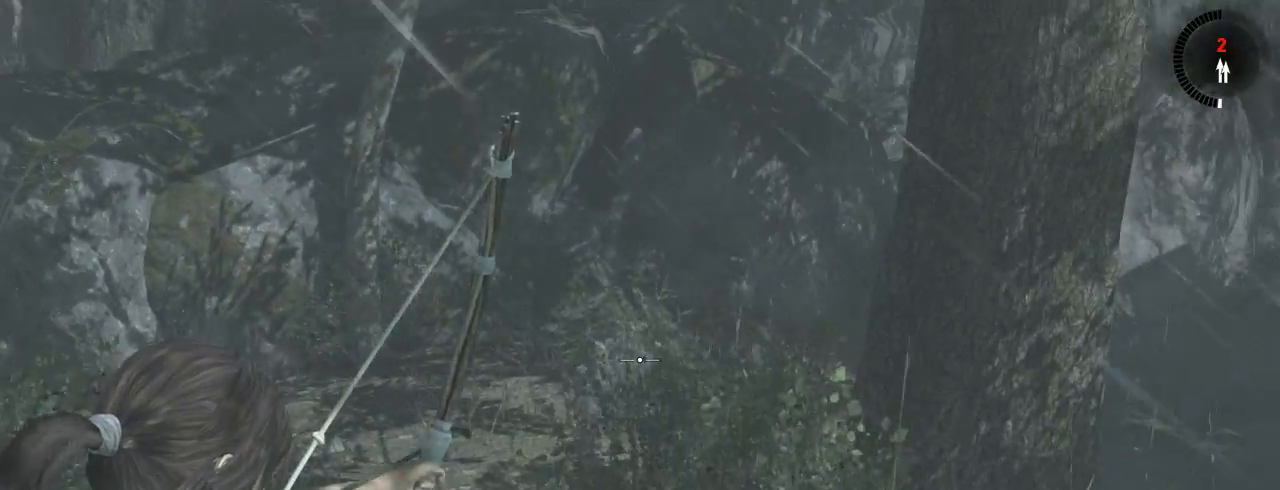
{"keys": [], "mouse": ["right"], "events": []}
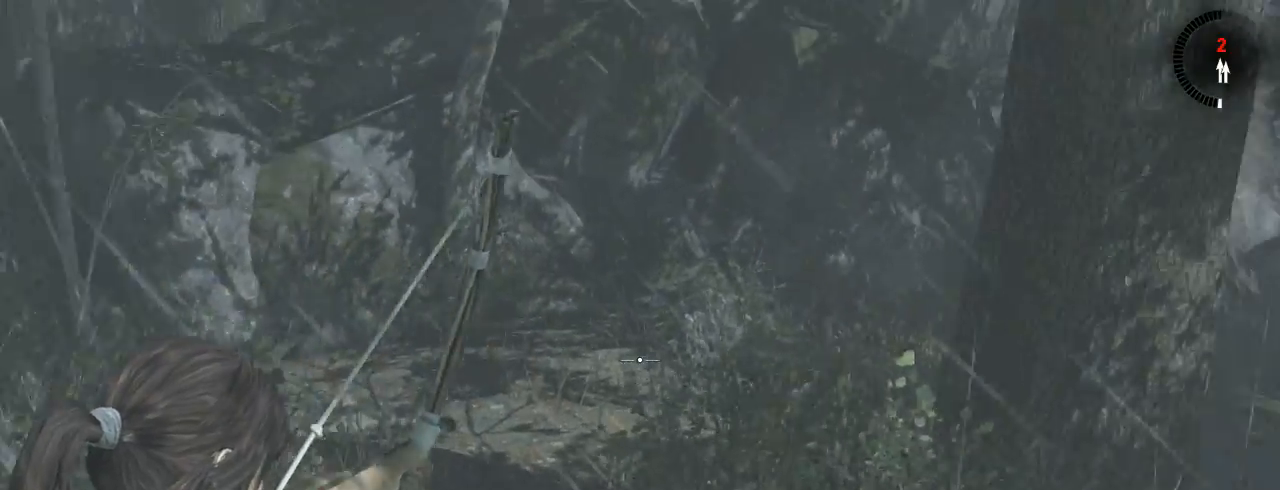
{"keys": [], "mouse": ["right"], "events": []}
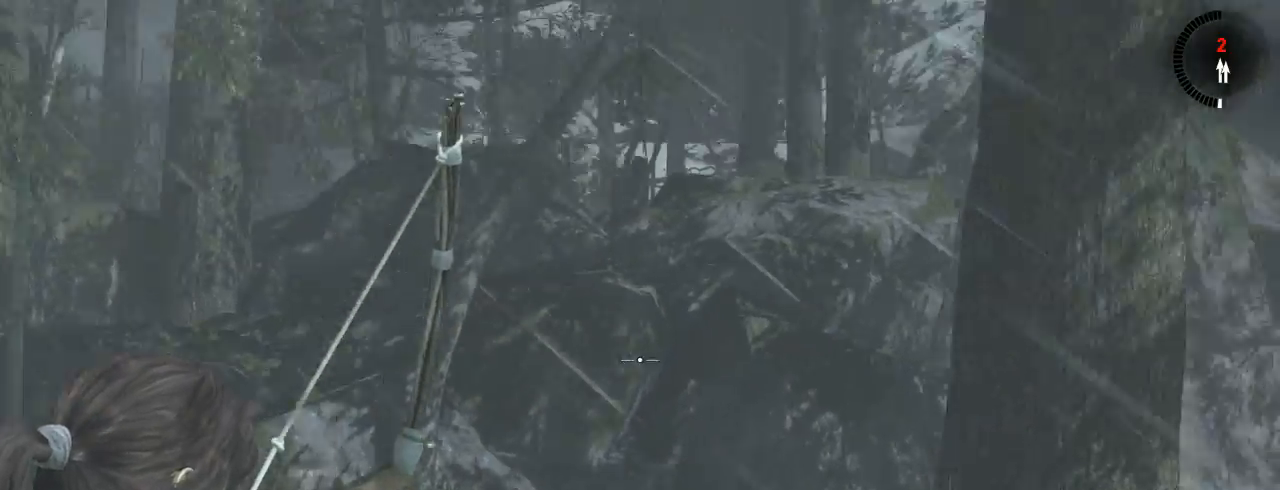
{"keys": [], "mouse": ["right"], "events": []}
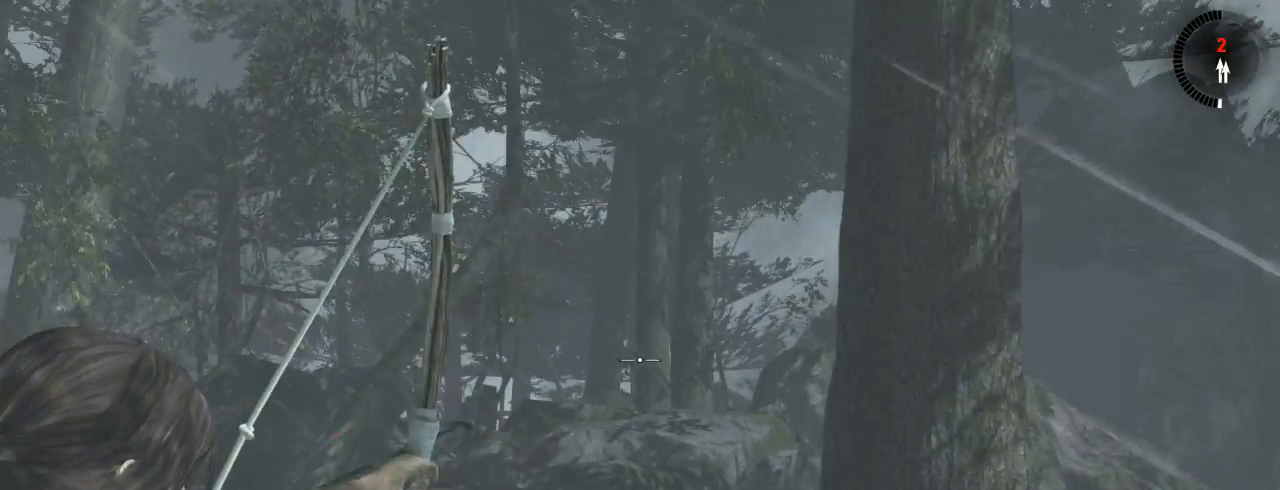
{"keys": [], "mouse": ["right"], "events": []}
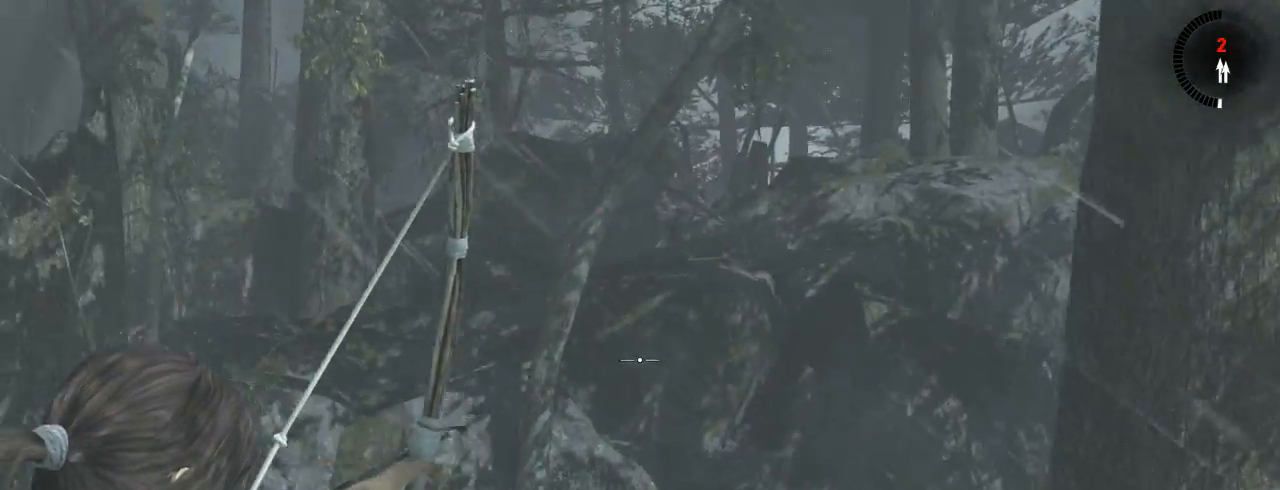
{"keys": [], "mouse": ["right"], "events": []}
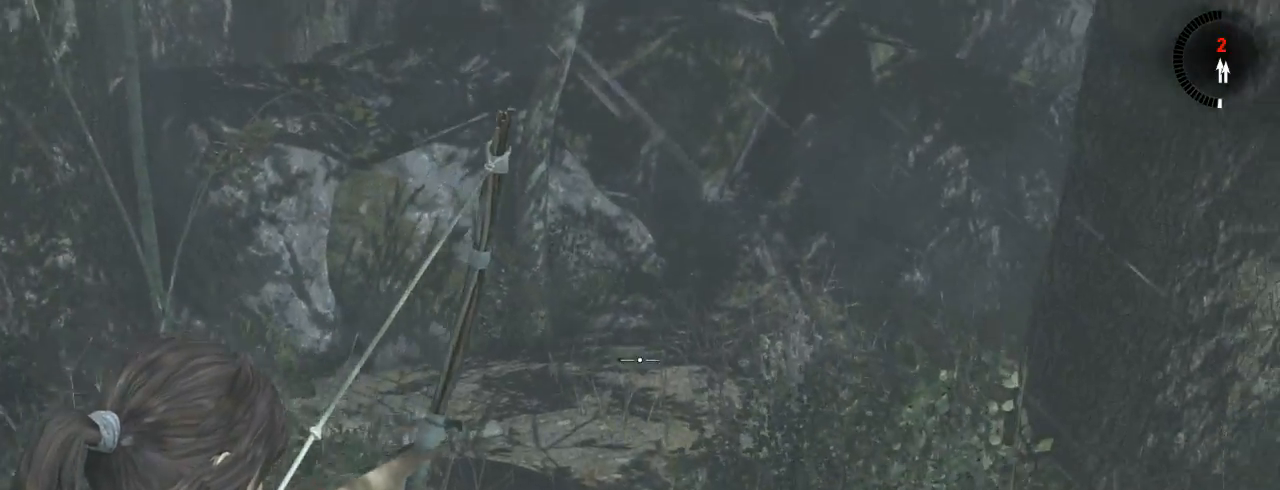
{"keys": [], "mouse": ["right"], "events": []}
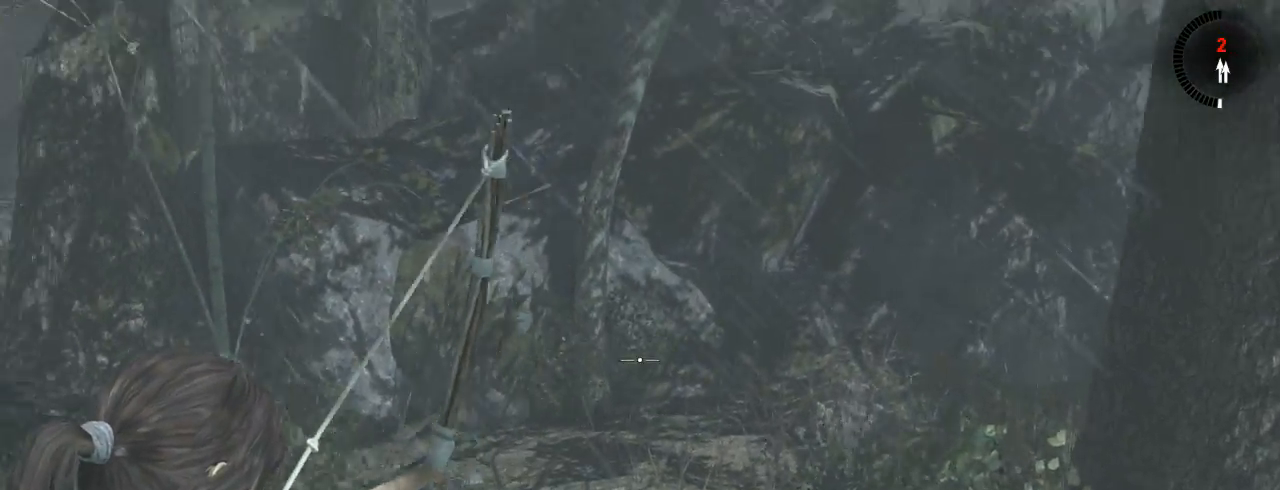
{"keys": [], "mouse": ["right"], "events": []}
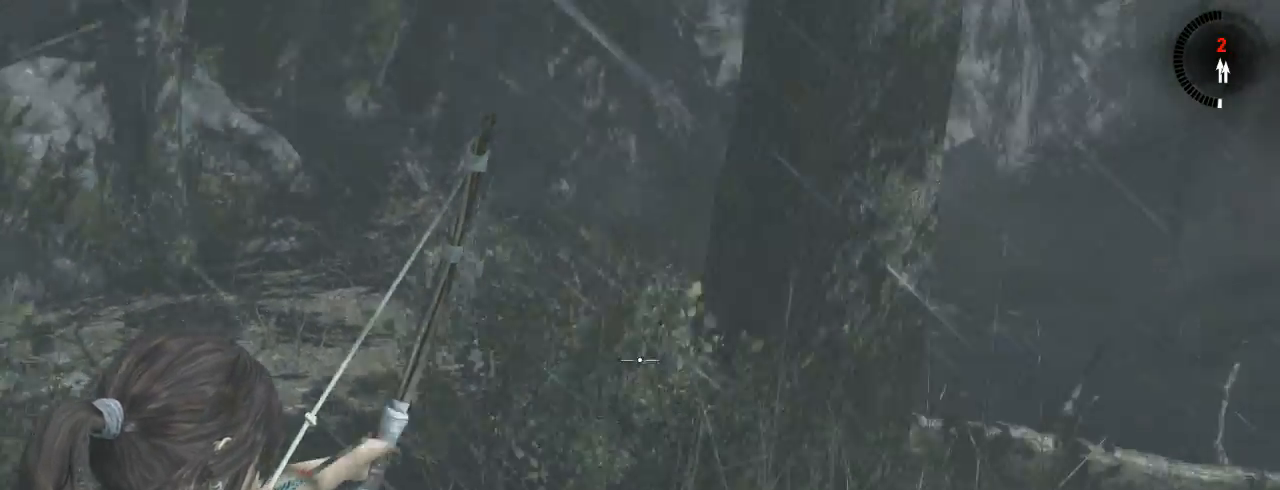
{"keys": [], "mouse": ["right"], "events": []}
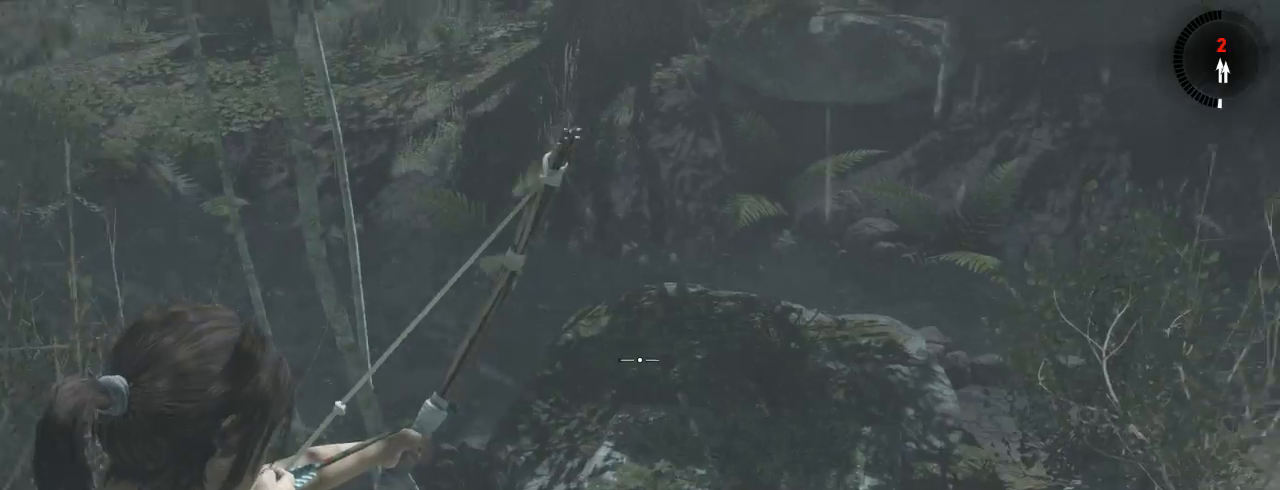
{"keys": [], "mouse": ["right"], "events": []}
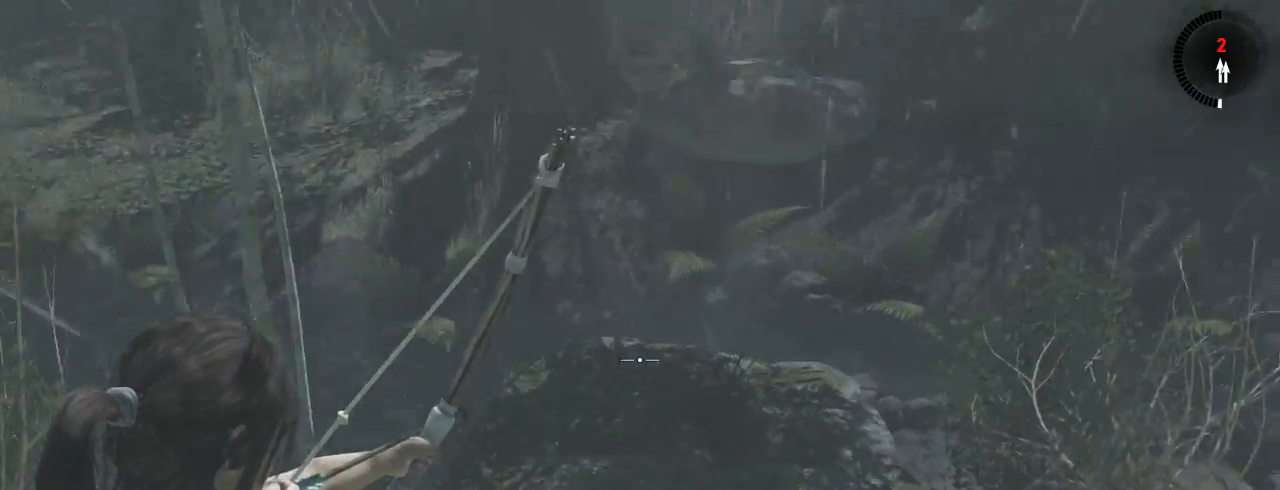
{"keys": [], "mouse": ["right"], "events": []}
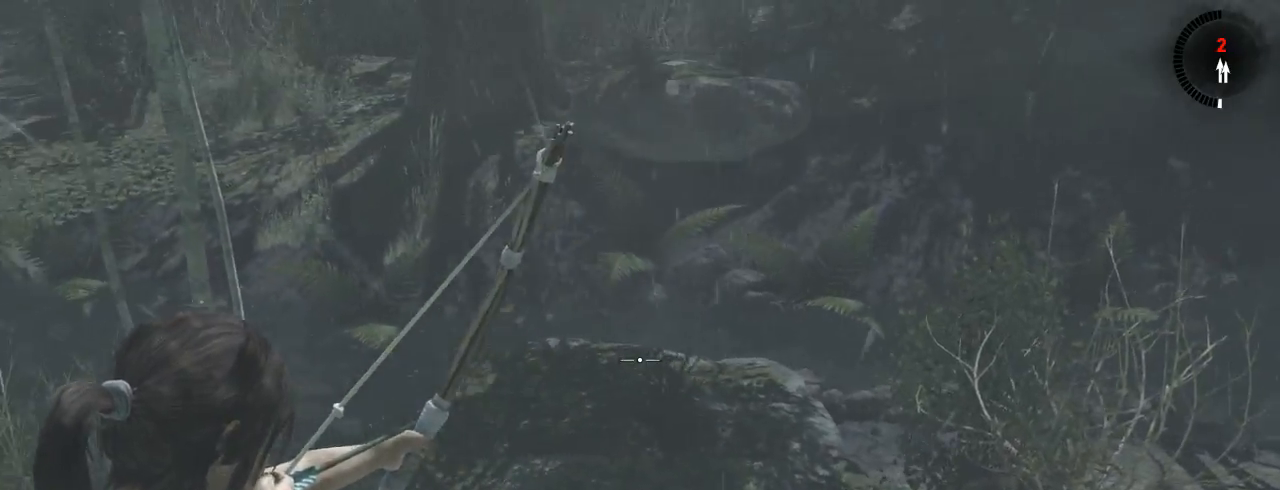
{"keys": ["z"], "mouse": [], "events": [[67, "mouse_right", "up"], [100, "z", "down"]]}
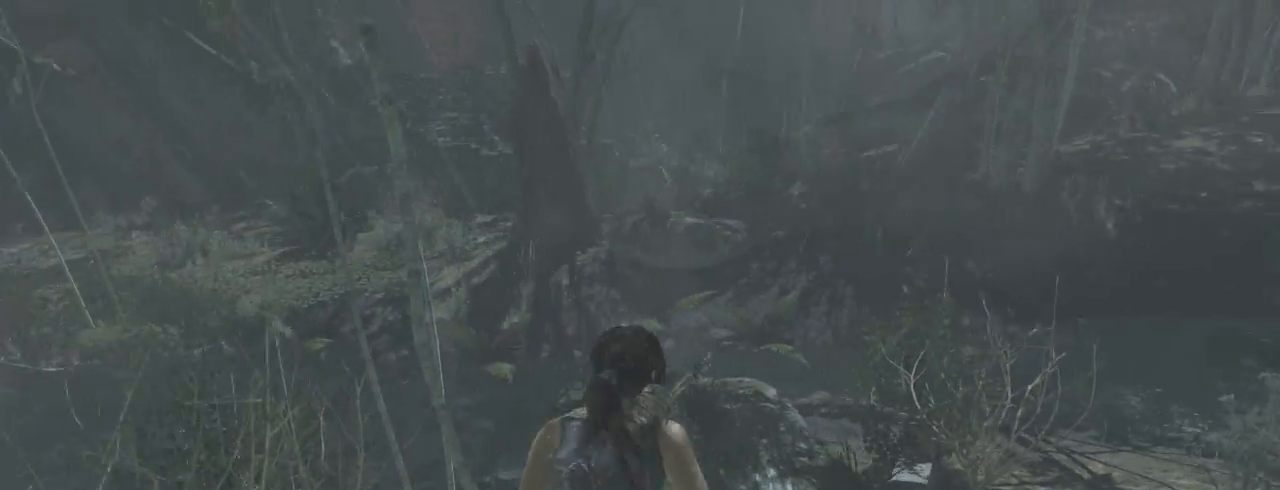
{"keys": ["z"], "mouse": [], "events": [[133, "shift", "down"], [233, "mouse_wheel_down", "down"], [267, "mouse_wheel_down", "up"], [267, "shift", "up"]]}
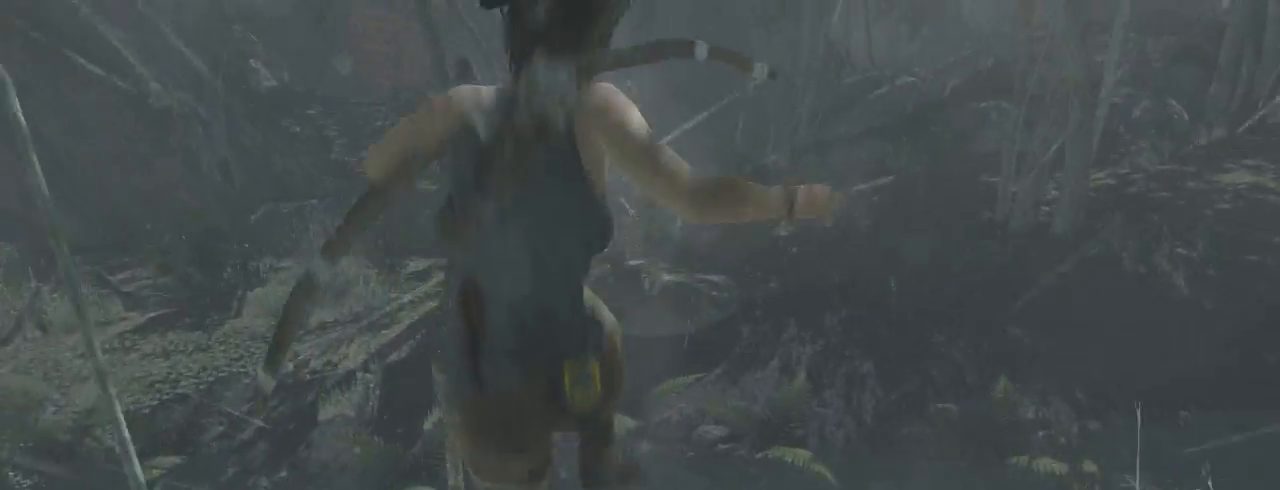
{"keys": ["z"], "mouse": [], "events": [[33, "d", "down"], [333, "d", "up"]]}
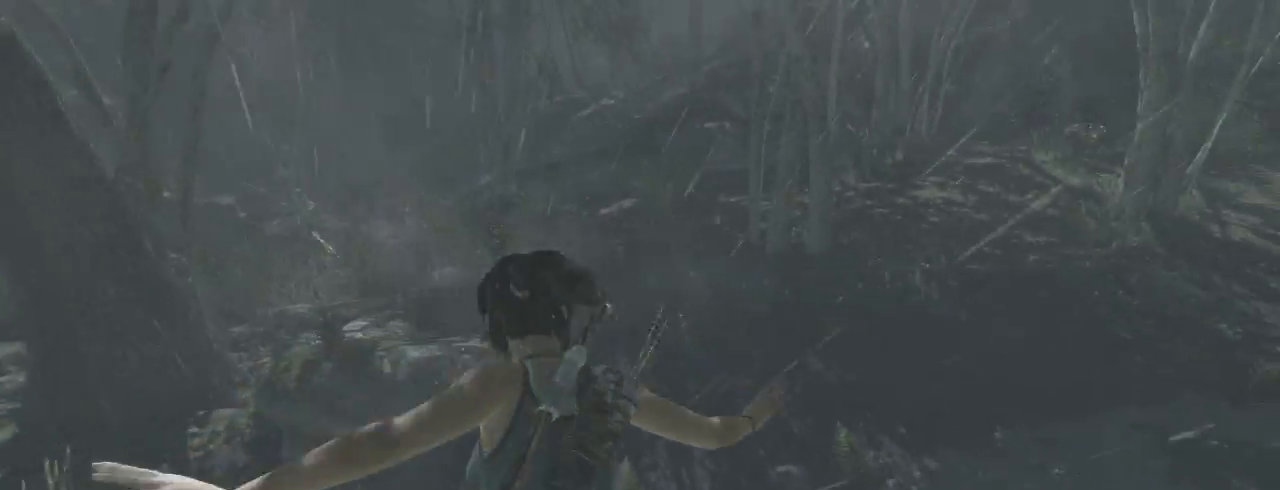
{"keys": ["z"], "mouse": [], "events": [[133, "mouse_wheel_down", "down"], [467, "mouse_wheel_down", "up"]]}
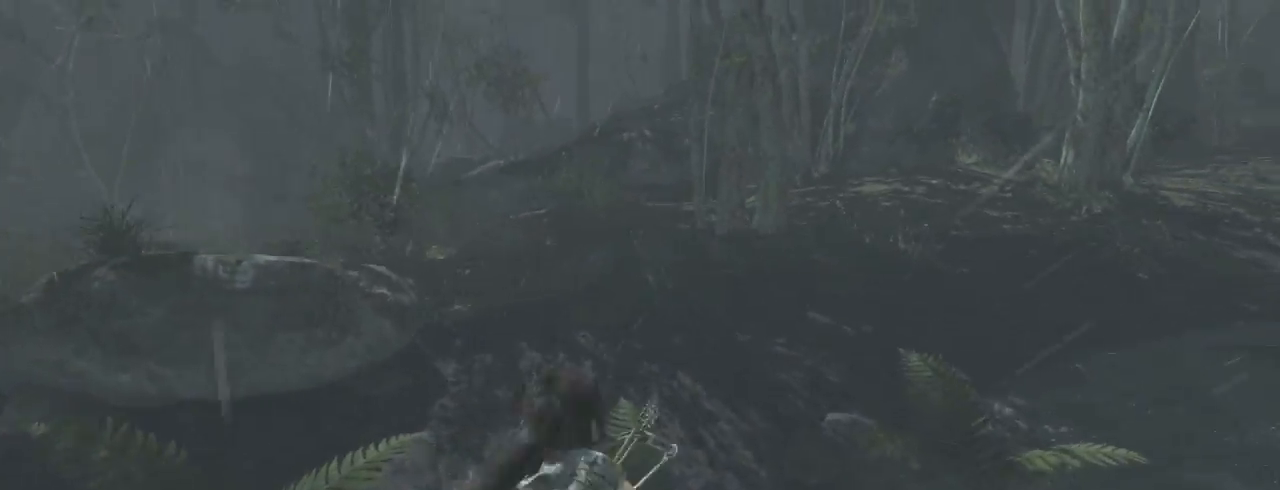
{"keys": ["d", "z"], "mouse": ["wheel_down"], "events": [[133, "mouse_wheel_up", "down"], [267, "mouse_wheel_up", "up"], [300, "mouse_wheel_up", "down"], [333, "d", "down"], [367, "mouse_wheel_up", "up"], [500, "mouse_wheel_down", "down"]]}
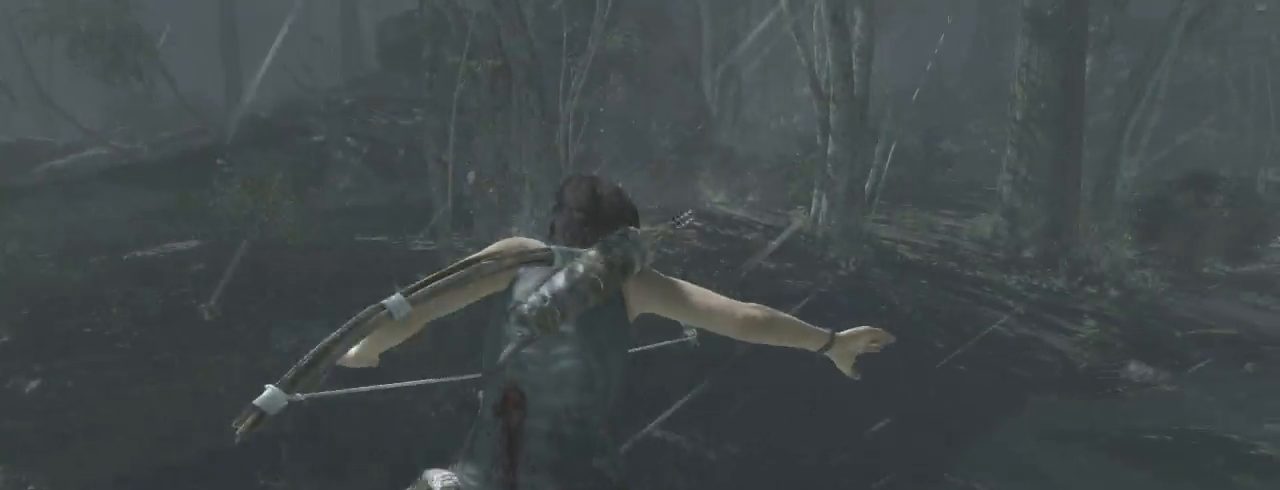
{"keys": ["d", "z"], "mouse": ["wheel_down"], "events": [[100, "d", "up"], [100, "mouse_wheel_down", "up"], [200, "mouse_wheel_up", "down"], [300, "mouse_wheel_up", "up"], [400, "d", "down"], [400, "mouse_wheel_down", "down"]]}
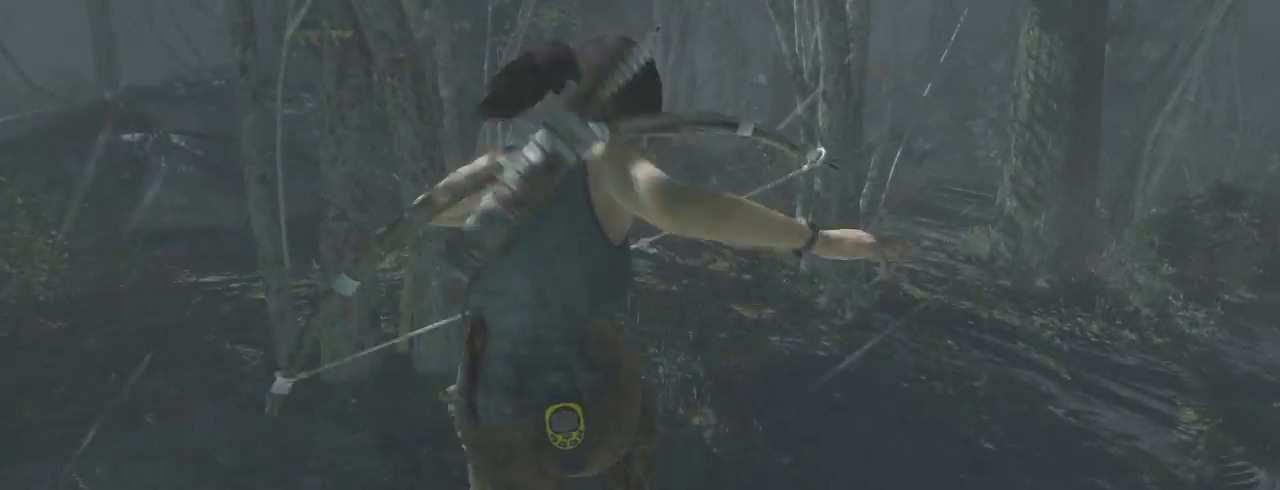
{"keys": ["z"], "mouse": ["wheel_up"], "events": [[33, "mouse_wheel_down", "up"], [67, "d", "up"], [67, "mouse_wheel_up", "down"], [200, "mouse_wheel_up", "up"], [267, "d", "down"], [300, "mouse_wheel_down", "down"], [400, "d", "up"], [400, "mouse_wheel_down", "up"], [433, "mouse_wheel_up", "down"]]}
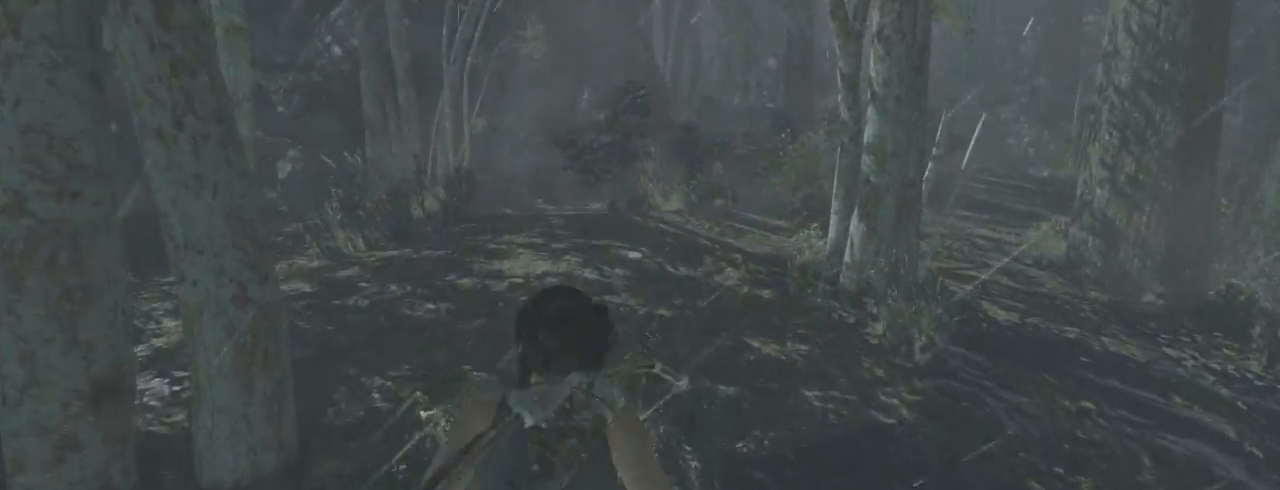
{"keys": ["z"], "mouse": ["wheel_down"], "events": [[67, "mouse_wheel_up", "up"], [133, "mouse_wheel_down", "down"], [267, "mouse_wheel_down", "up"], [300, "mouse_wheel_up", "down"], [367, "d", "down"], [433, "mouse_wheel_up", "up"], [467, "d", "up"], [467, "mouse_wheel_down", "down"]]}
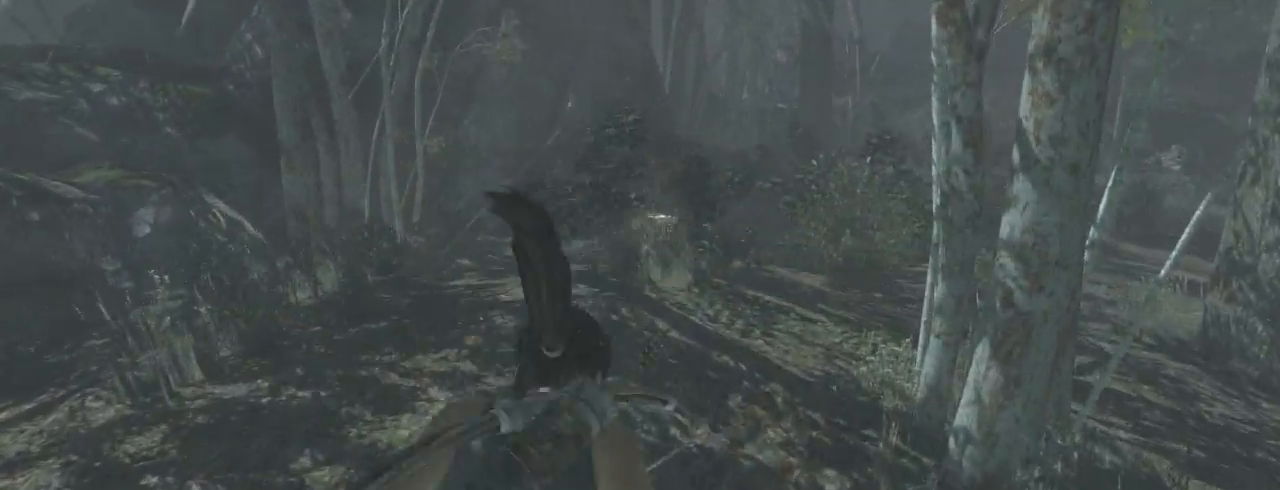
{"keys": ["z"], "mouse": [], "events": [[100, "mouse_wheel_down", "up"], [100, "mouse_wheel_up", "down"], [233, "mouse_wheel_up", "up"], [300, "mouse_wheel_down", "down"], [467, "mouse_wheel_down", "up"]]}
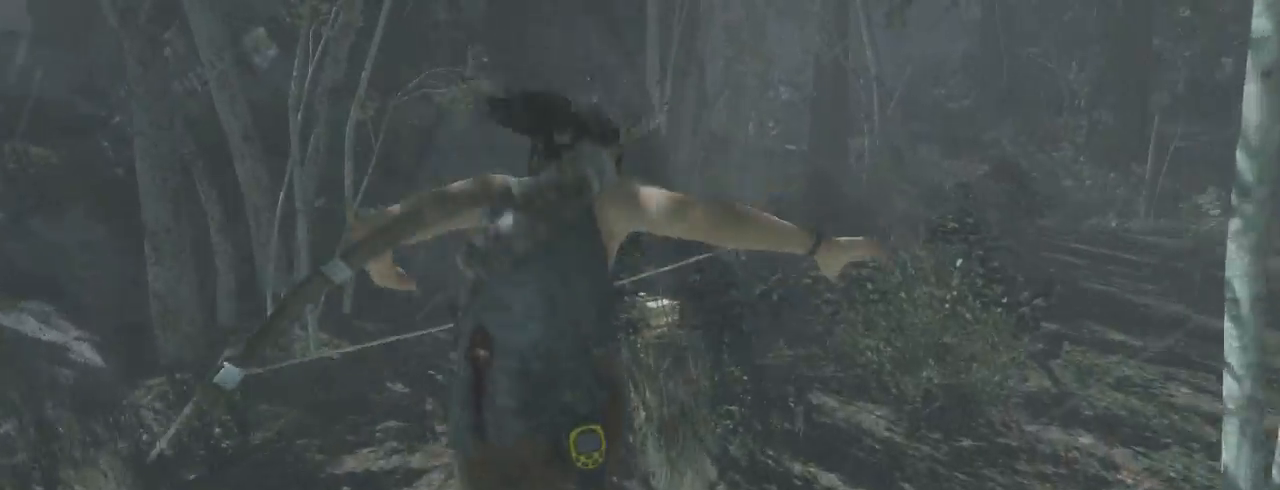
{"keys": ["z"], "mouse": [], "events": [[133, "mouse_wheel_down", "down"], [300, "mouse_wheel_down", "up"]]}
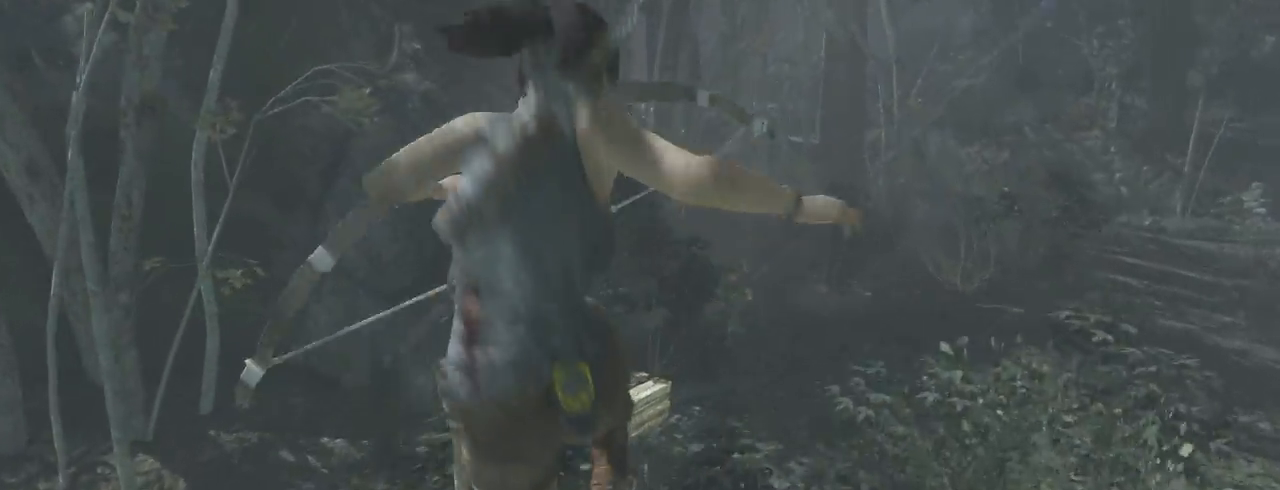
{"keys": ["z"], "mouse": [], "events": [[400, "e", "down"], [500, "e", "up"]]}
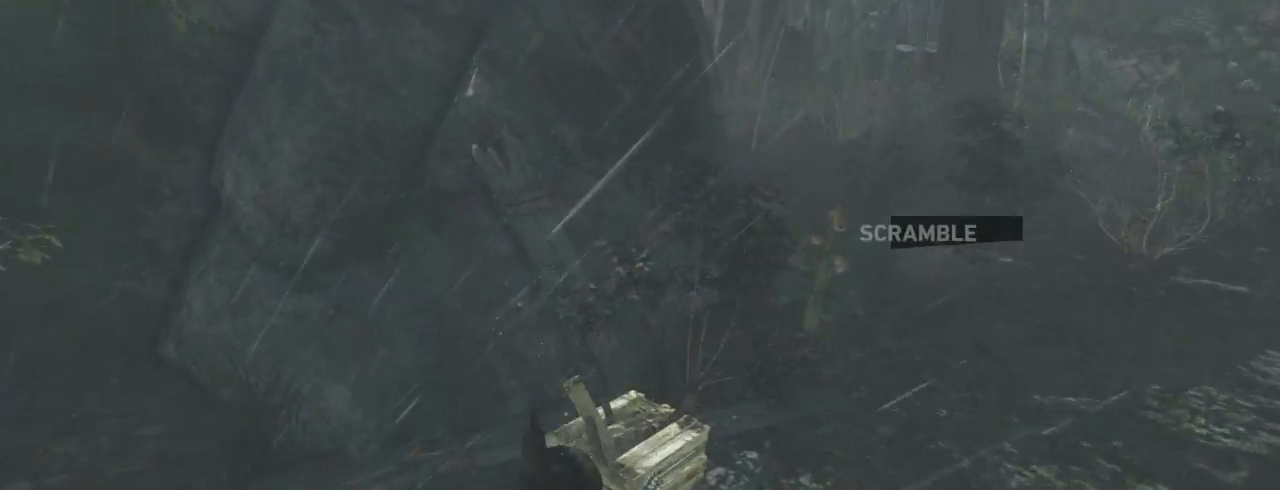
{"keys": [], "mouse": [], "events": [[100, "e", "down"], [167, "e", "up"], [233, "z", "up"], [267, "e", "down"], [333, "e", "up"], [433, "e", "down"], [500, "e", "up"]]}
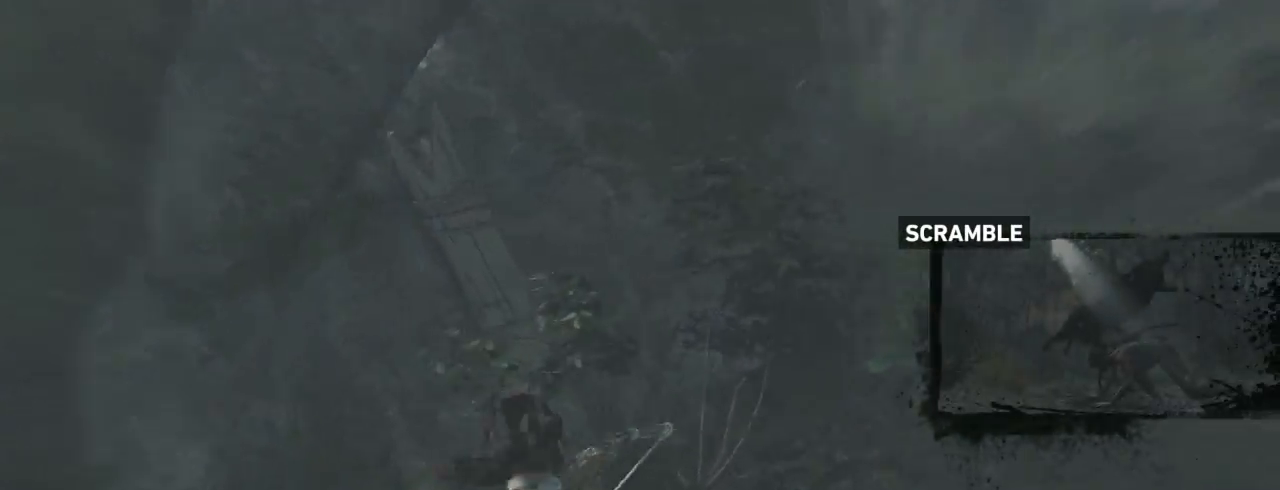
{"keys": ["z"], "mouse": [], "events": [[333, "z", "down"]]}
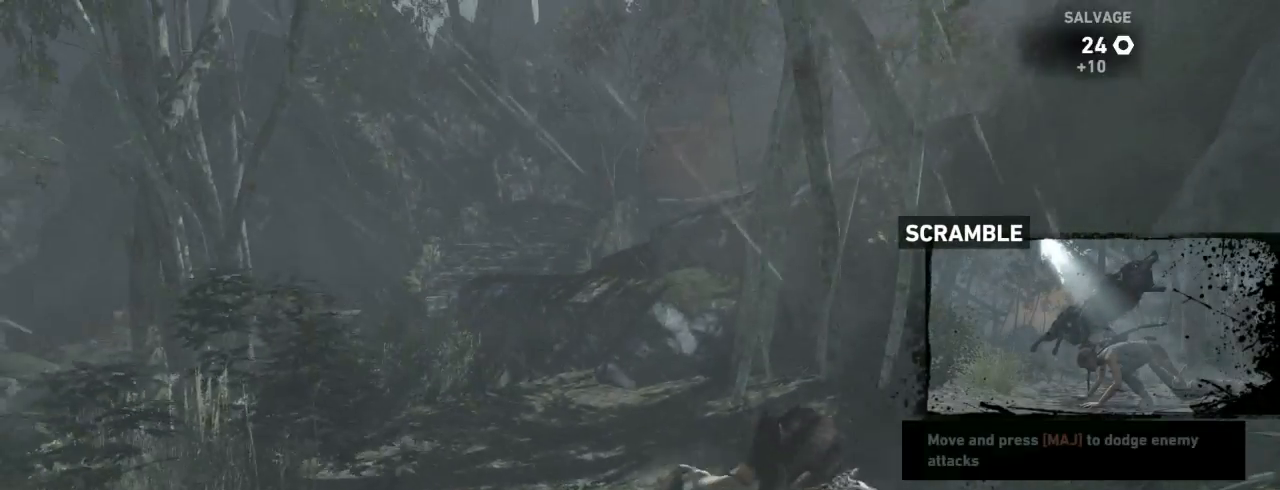
{"keys": ["z"], "mouse": [], "events": [[300, "shift", "down"], [400, "shift", "up"]]}
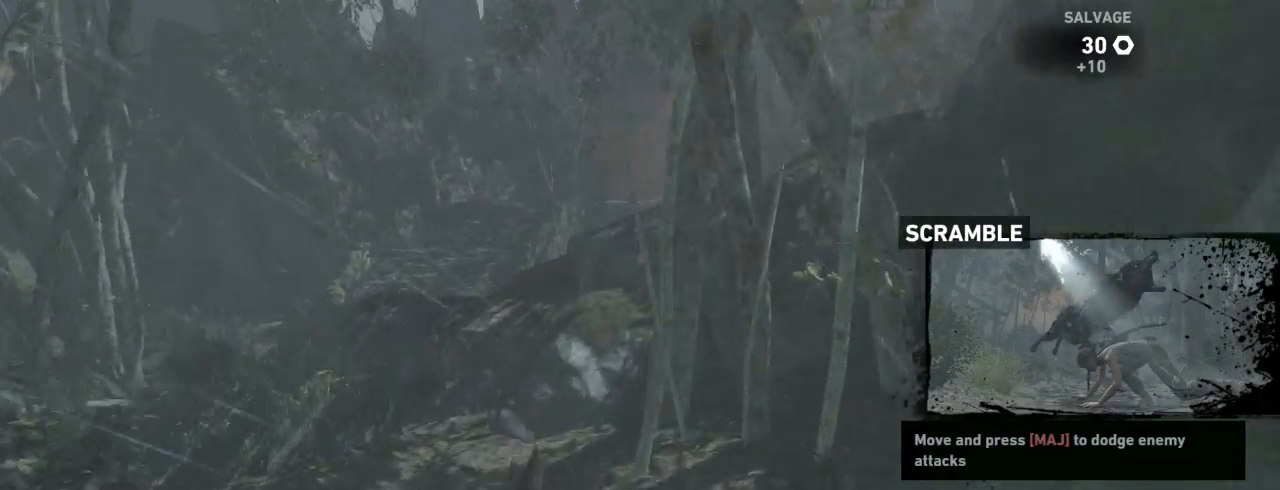
{"keys": ["q", "z"], "mouse": ["wheel_up"], "events": [[100, "mouse_wheel_down", "down"], [167, "q", "down"], [267, "mouse_wheel_down", "up"], [300, "q", "up"], [367, "mouse_wheel_up", "down"], [467, "q", "down"]]}
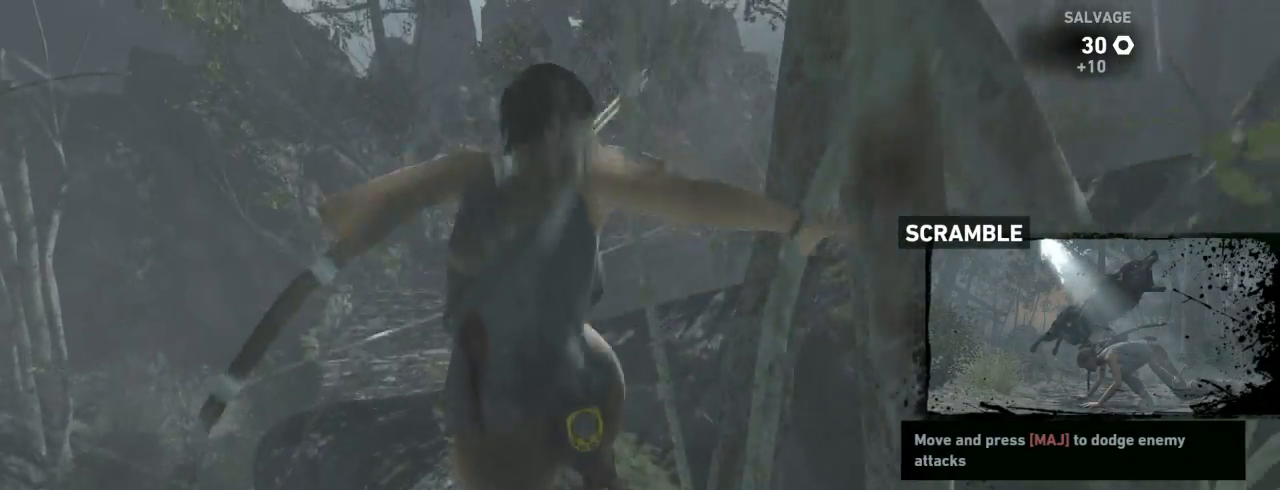
{"keys": ["z"], "mouse": ["wheel_up"], "events": [[67, "mouse_wheel_up", "up"], [100, "q", "up"], [233, "mouse_wheel_down", "down"], [367, "mouse_wheel_down", "up"], [400, "mouse_wheel_up", "down"]]}
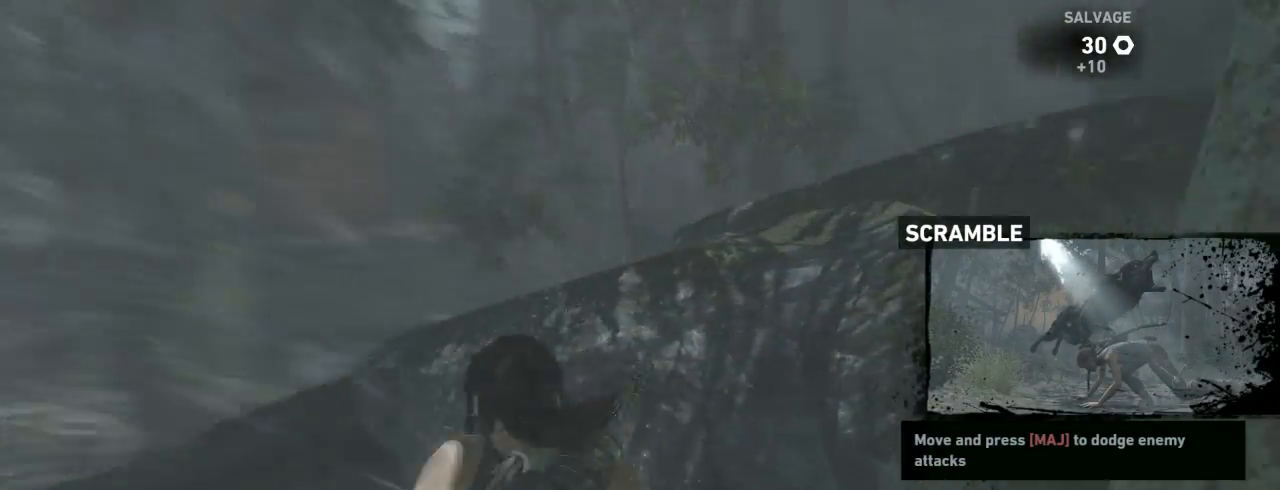
{"keys": ["z"], "mouse": [], "events": [[67, "mouse_wheel_down", "down"], [67, "mouse_wheel_up", "up"], [267, "d", "down"], [267, "mouse_wheel_down", "up"], [333, "mouse_wheel_up", "down"], [433, "d", "up"], [467, "mouse_wheel_up", "up"]]}
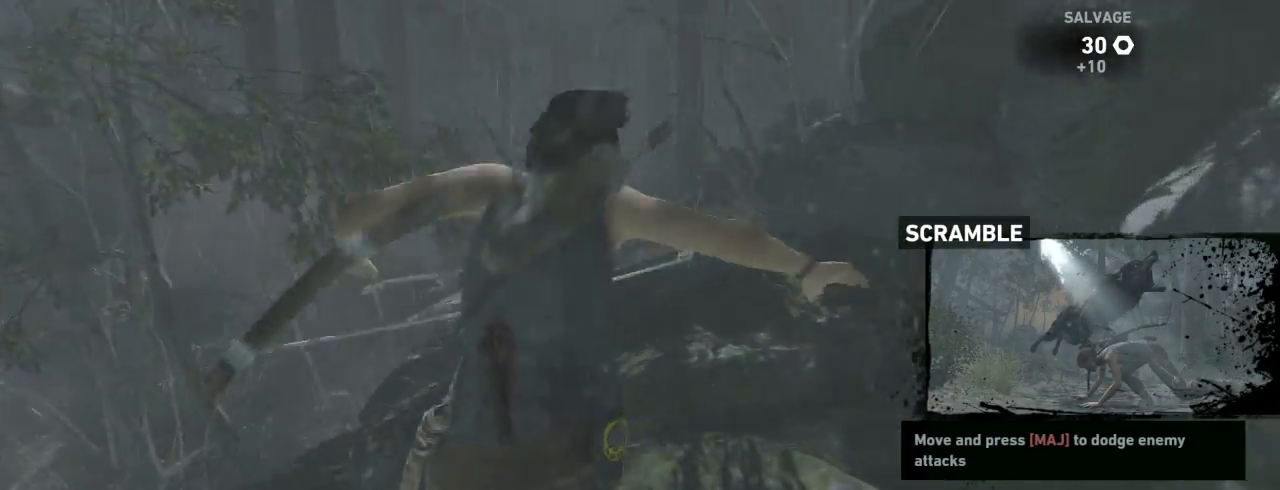
{"keys": ["q", "z"], "mouse": [], "events": [[33, "mouse_wheel_down", "down"], [167, "mouse_wheel_down", "up"], [200, "mouse_wheel_down", "down"], [233, "mouse_wheel_down", "up"], [433, "q", "down"]]}
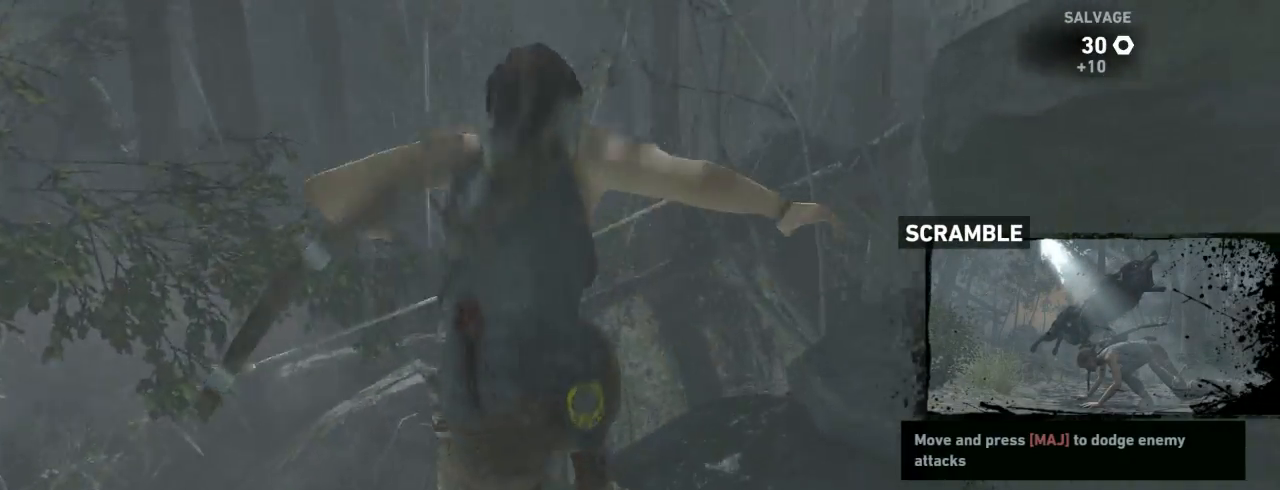
{"keys": ["z"], "mouse": [], "events": [[133, "q", "up"], [167, "mouse_wheel_down", "down"], [433, "mouse_wheel_down", "up"], [467, "mouse_wheel_down", "down"], [500, "mouse_wheel_down", "up"]]}